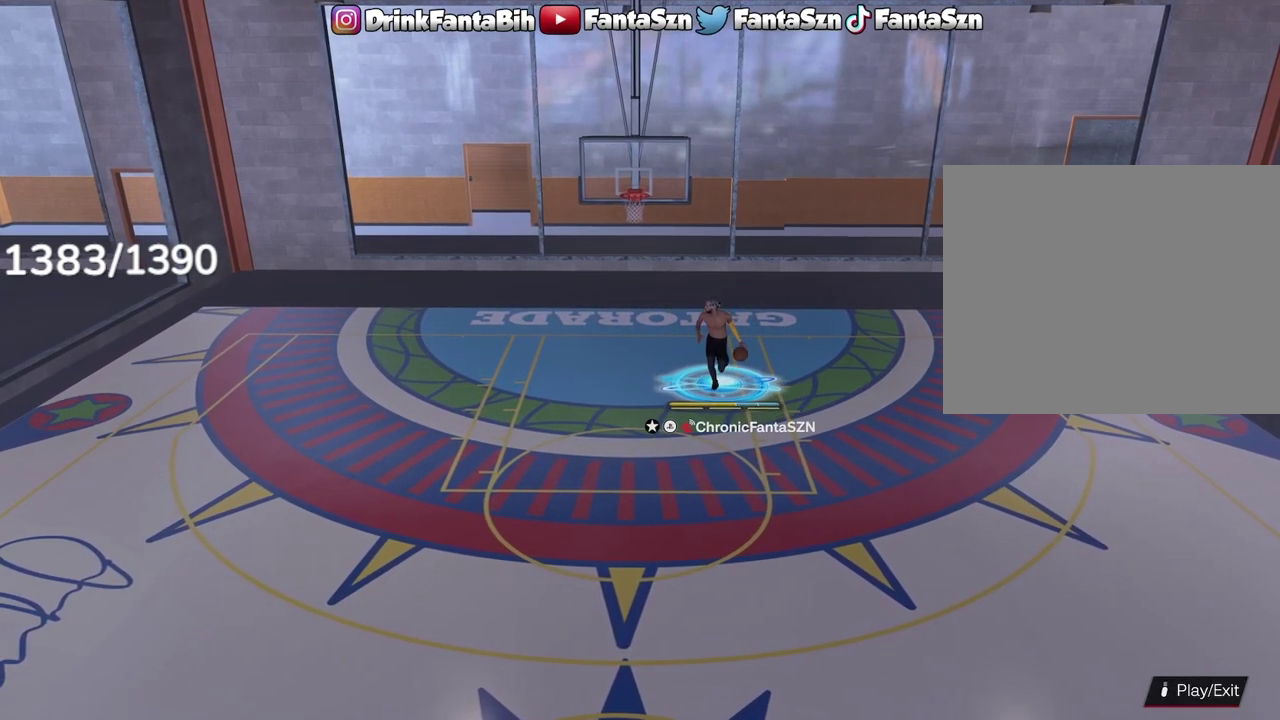
Gameplay with a controller (PlayStation layout); each line is a JSON object with the inputs held at the frame after it (dt_ms = milliseconds from this image to that frame). "events" lists button and stick changes between this image and that frame as [ms after this image, input, new state], when the widget could be followed in between.
{"dt_ms": 500, "buttons": [], "left_stick": "down-left", "right_stick": "center", "events": [[50, "left_stick", "down-left"]]}
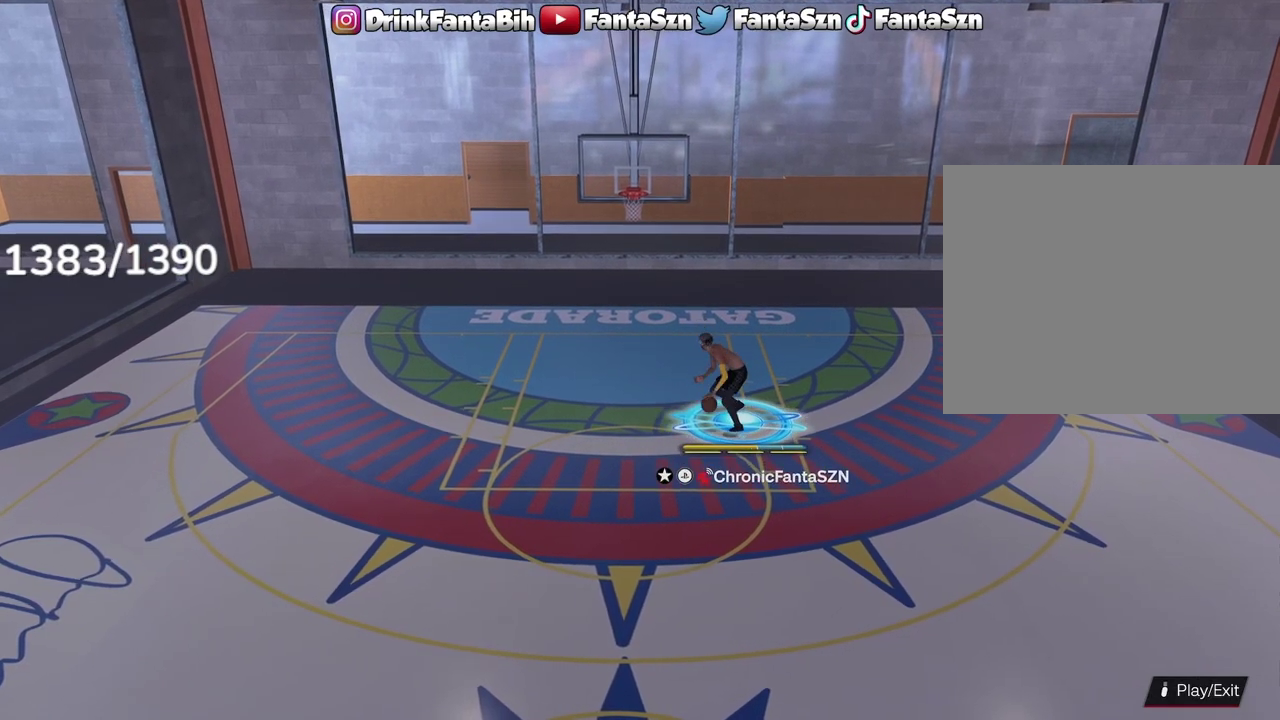
{"dt_ms": 500, "buttons": [], "left_stick": "down-left", "right_stick": "center", "events": []}
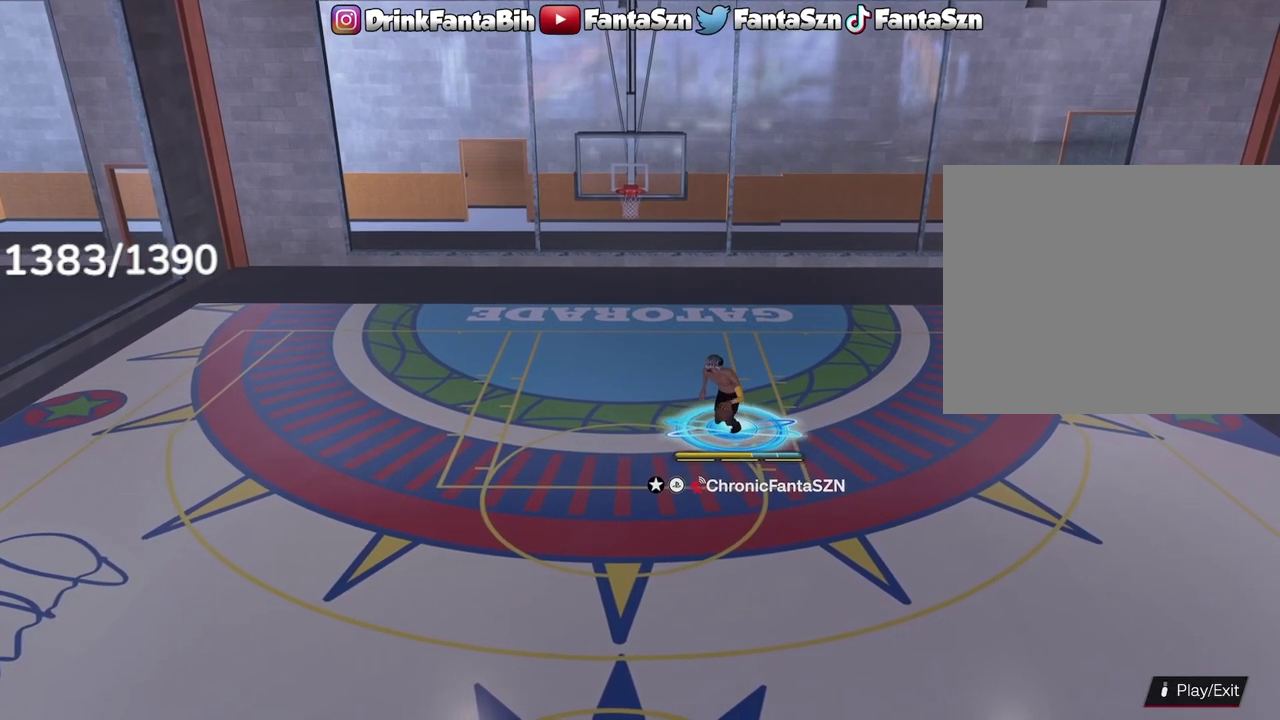
{"dt_ms": 400, "buttons": [], "left_stick": "down-left", "right_stick": "center", "events": []}
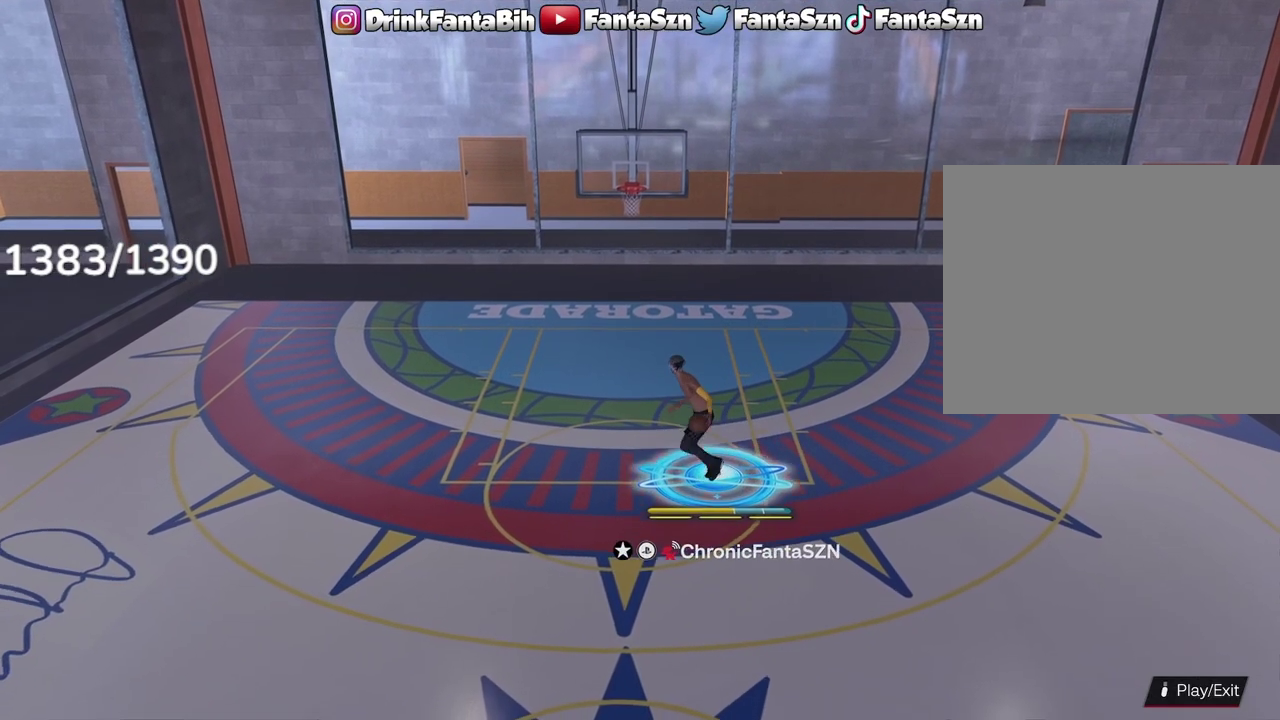
{"dt_ms": 700, "buttons": [], "left_stick": "down-left", "right_stick": "center", "events": [[350, "left_stick", "down"], [450, "left_stick", "down-left"]]}
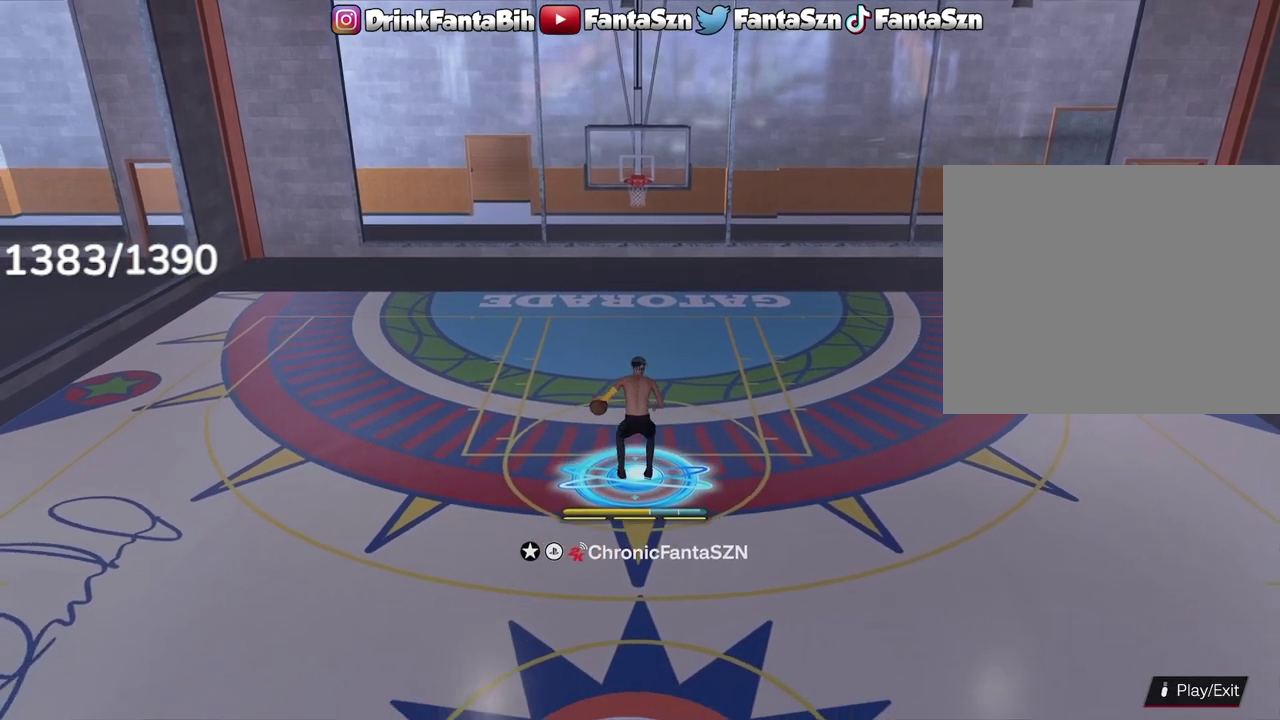
{"dt_ms": 400, "buttons": [], "left_stick": "down-left", "right_stick": "center", "events": []}
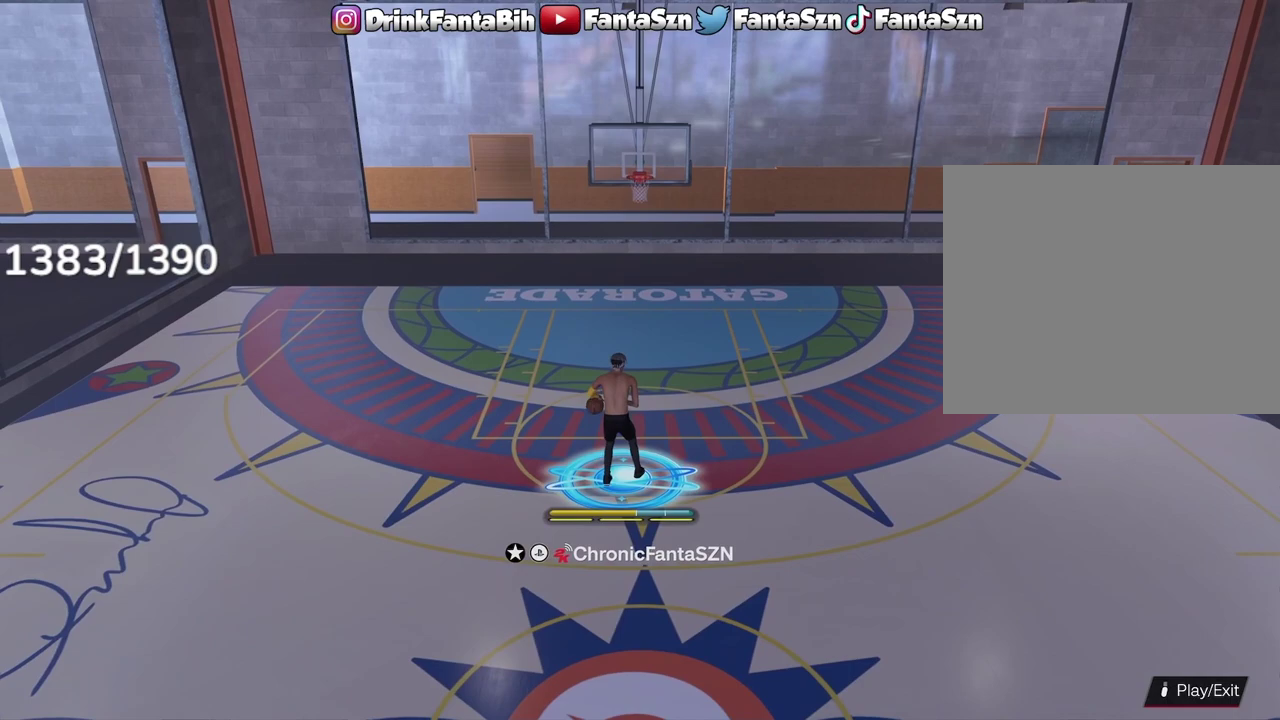
{"dt_ms": 300, "buttons": [], "left_stick": "down-left", "right_stick": "center", "events": []}
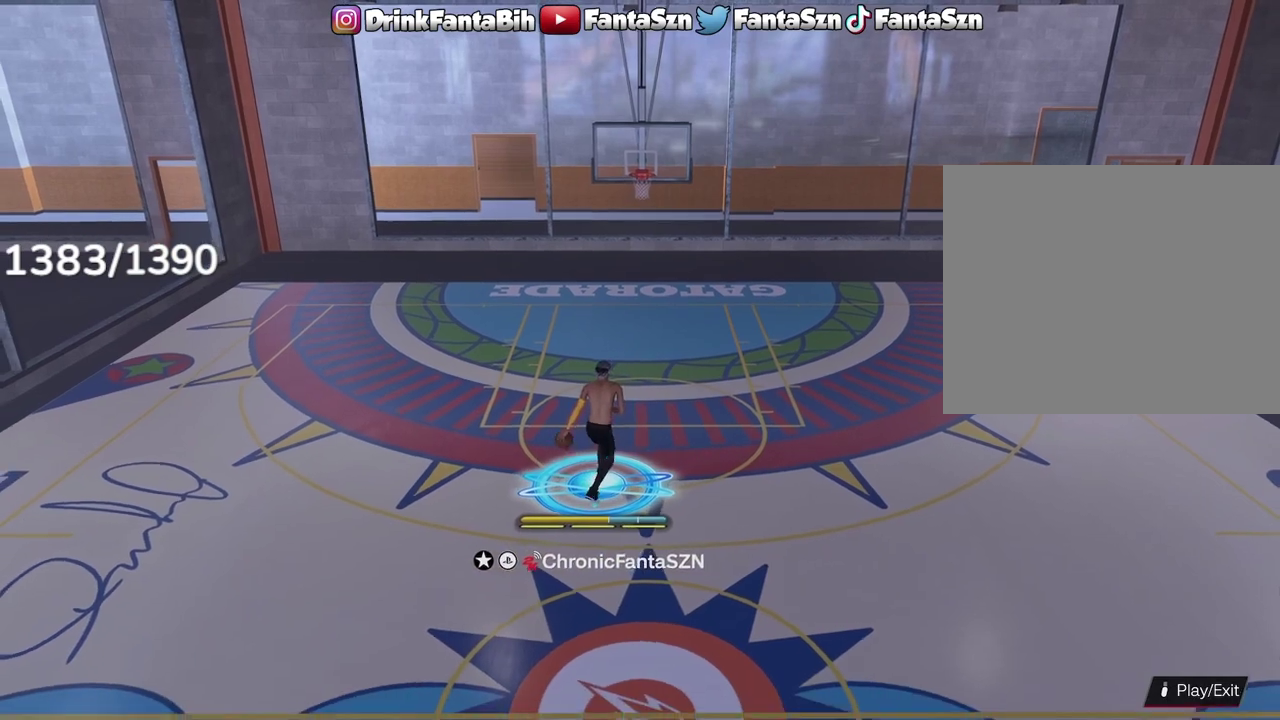
{"dt_ms": 700, "buttons": ["R2"], "left_stick": "center", "right_stick": "center", "events": [[17, "R2", "down"], [17, "left_stick", "center"]]}
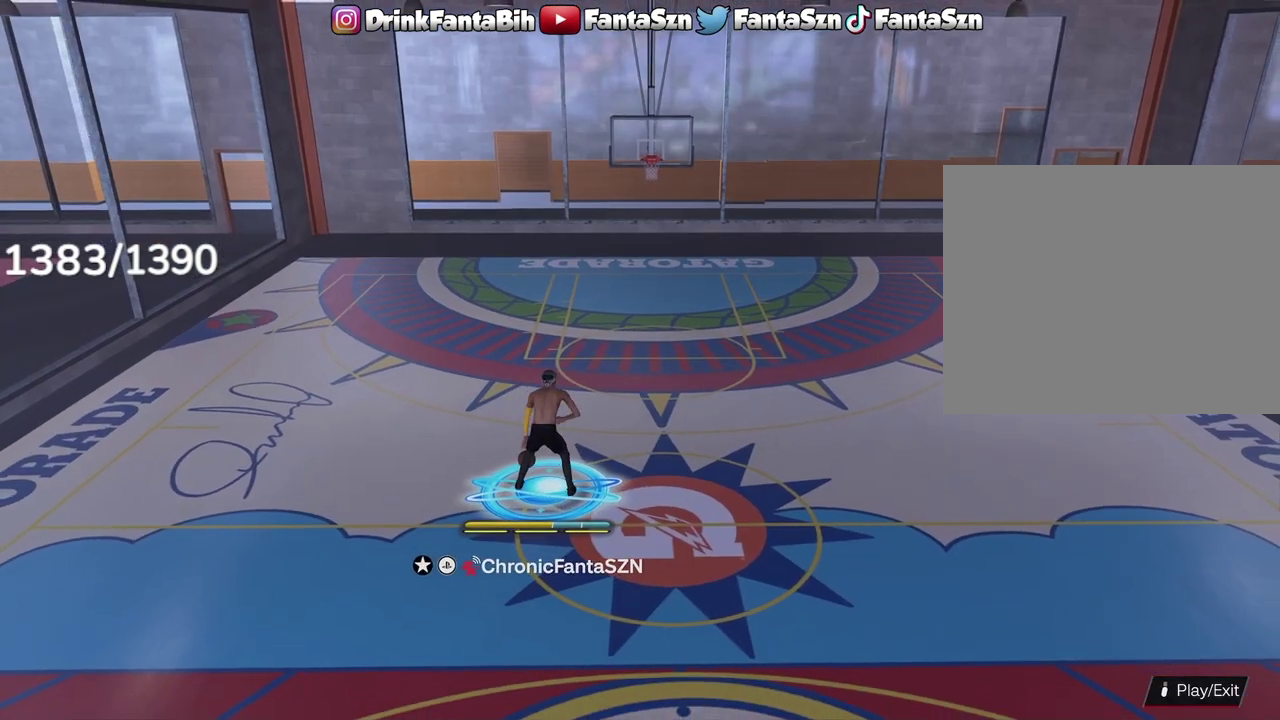
{"dt_ms": 500, "buttons": ["R2"], "left_stick": "center", "right_stick": "center", "events": []}
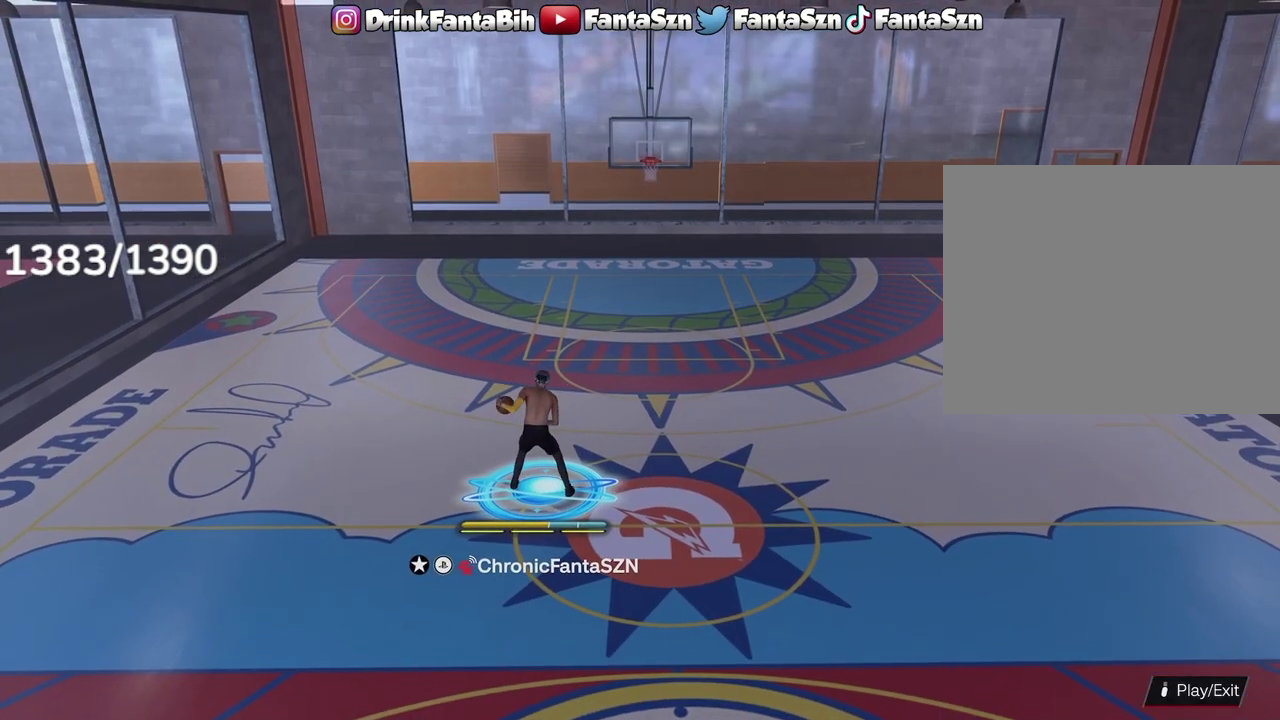
{"dt_ms": 400, "buttons": ["R2"], "left_stick": "center", "right_stick": "center", "events": []}
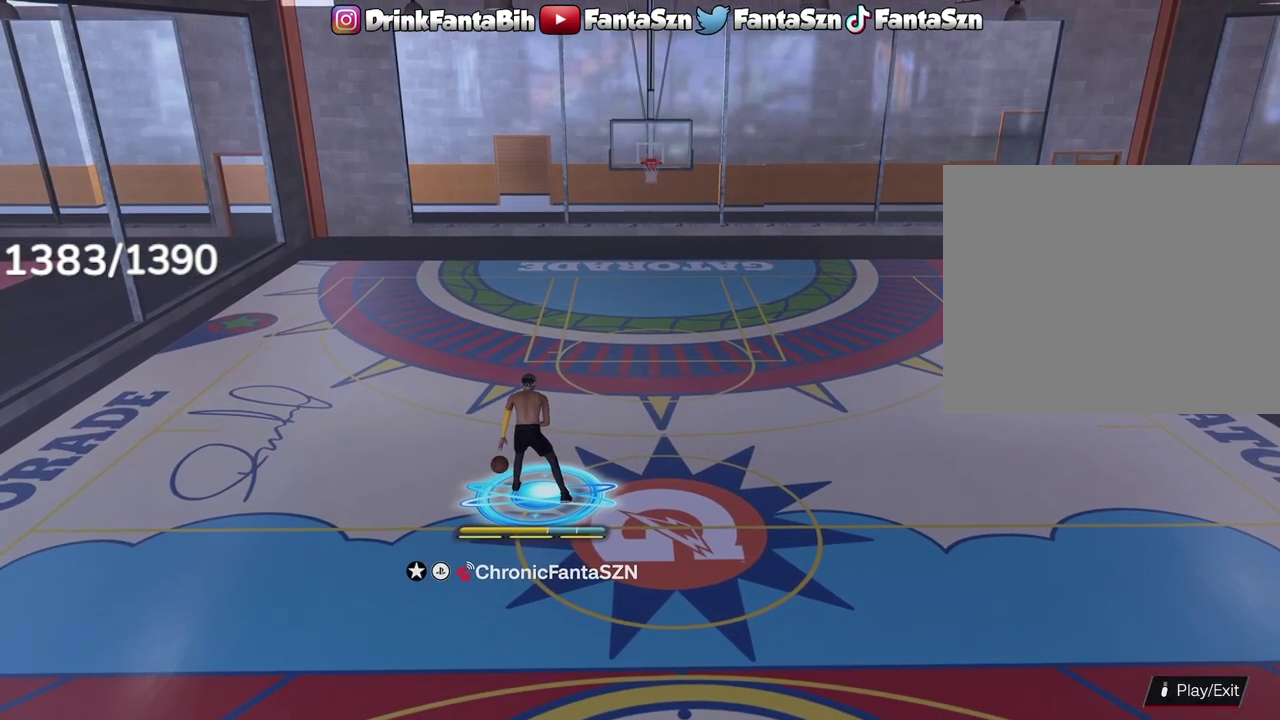
{"dt_ms": 600, "buttons": ["R2"], "left_stick": "center", "right_stick": "center", "events": []}
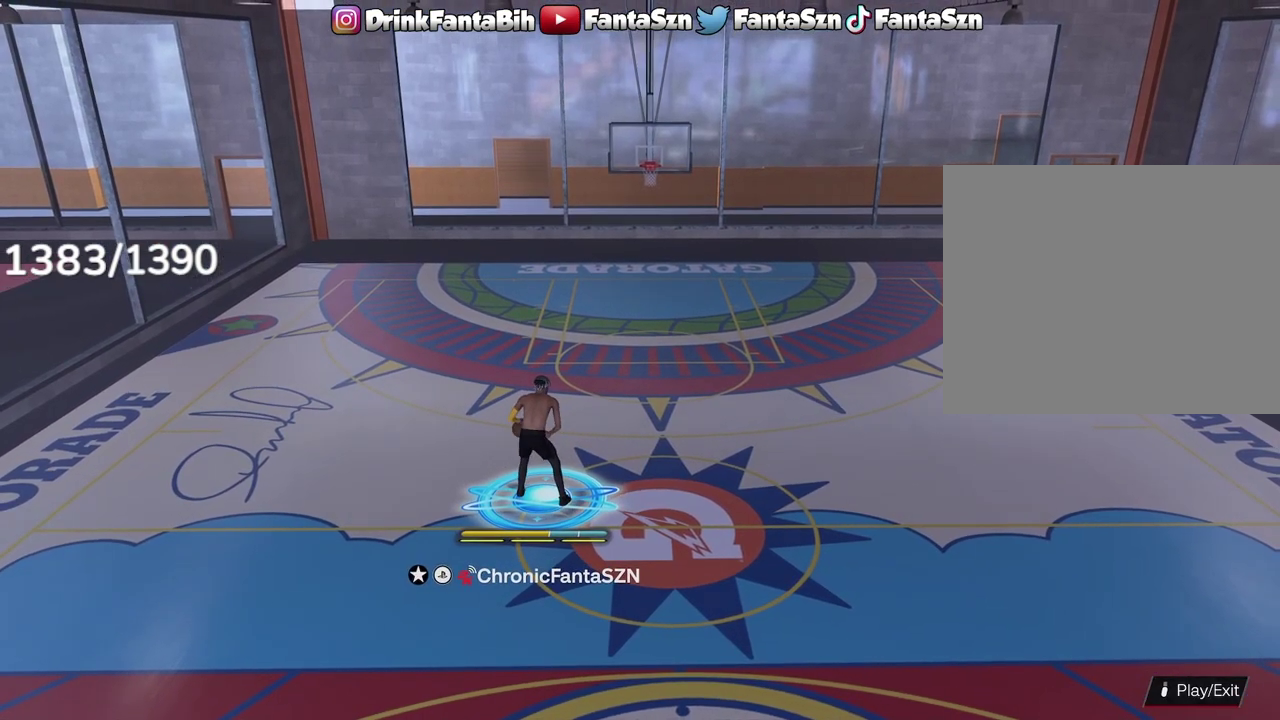
{"dt_ms": 500, "buttons": ["R2"], "left_stick": "center", "right_stick": "center", "events": []}
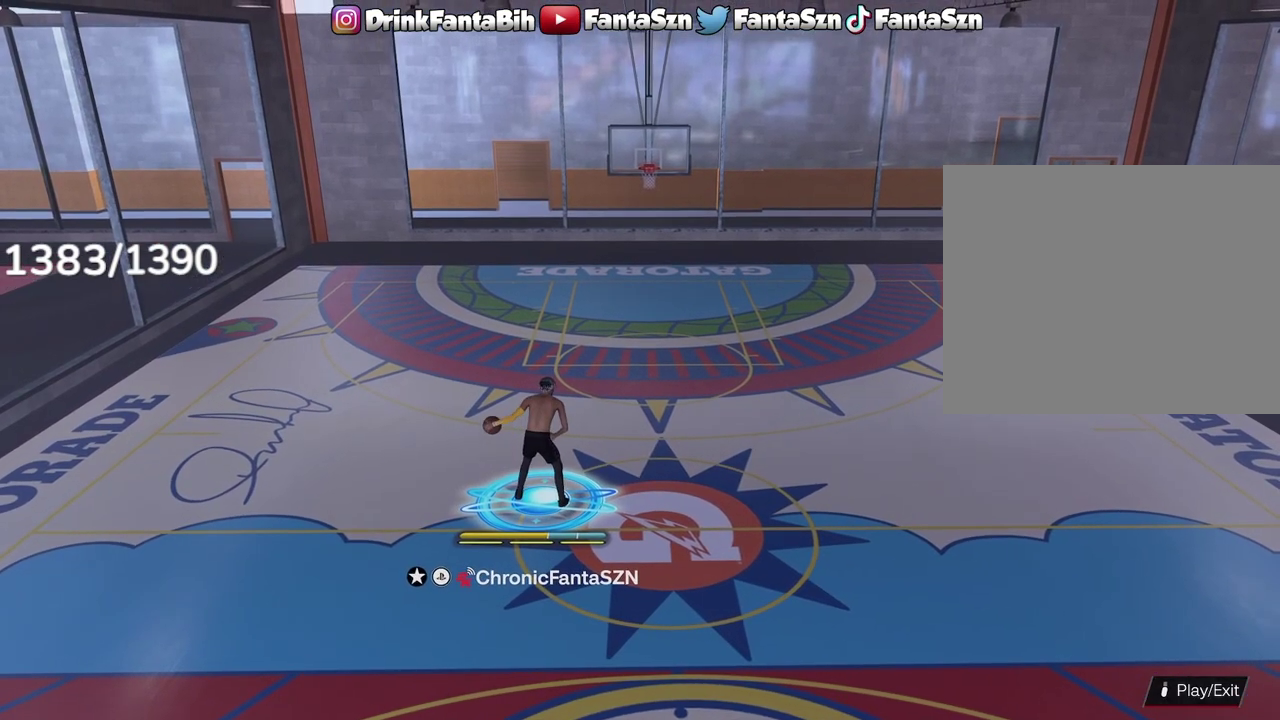
{"dt_ms": 500, "buttons": ["R2"], "left_stick": "center", "right_stick": "center", "events": []}
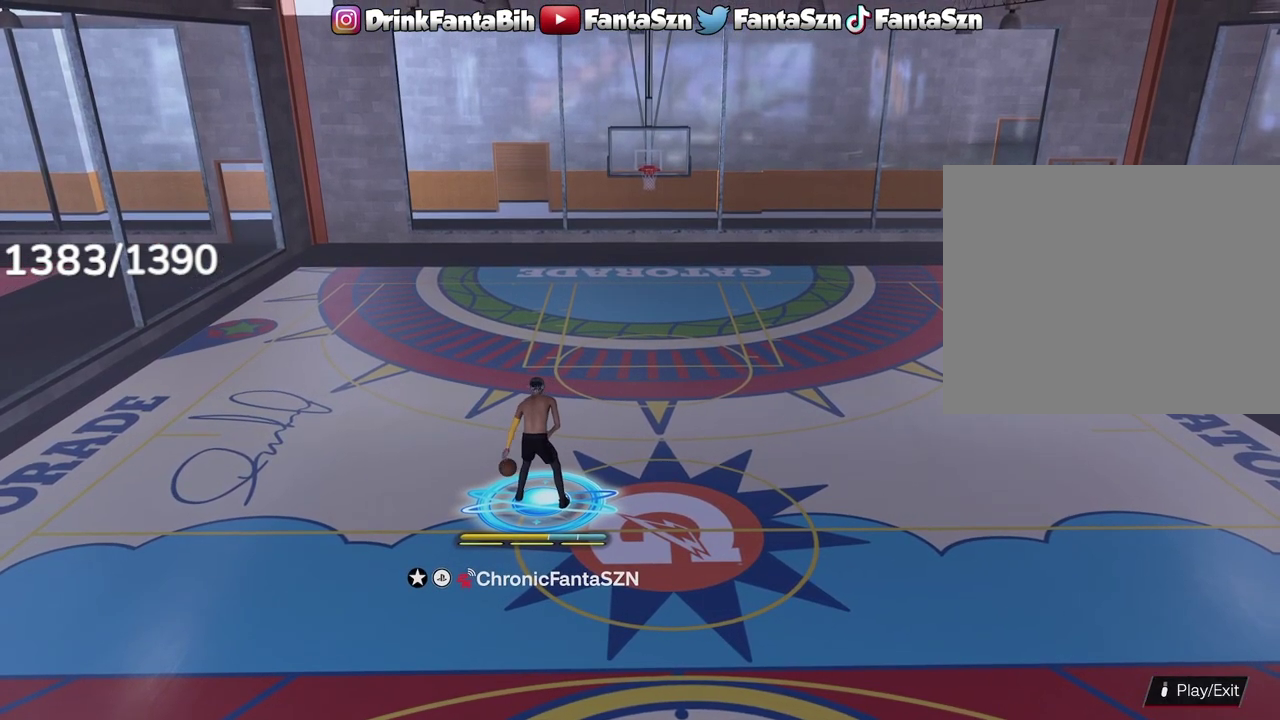
{"dt_ms": 500, "buttons": ["R2"], "left_stick": "center", "right_stick": "center", "events": []}
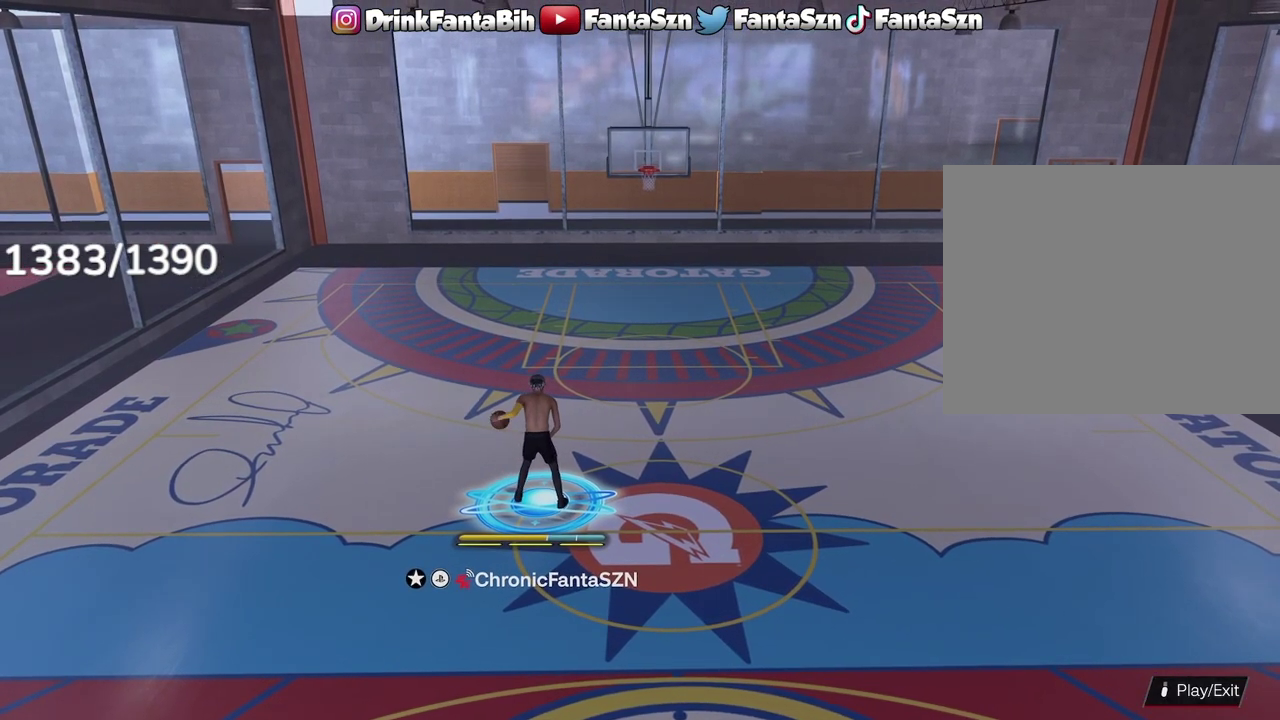
{"dt_ms": 500, "buttons": ["R2"], "left_stick": "center", "right_stick": "center", "events": []}
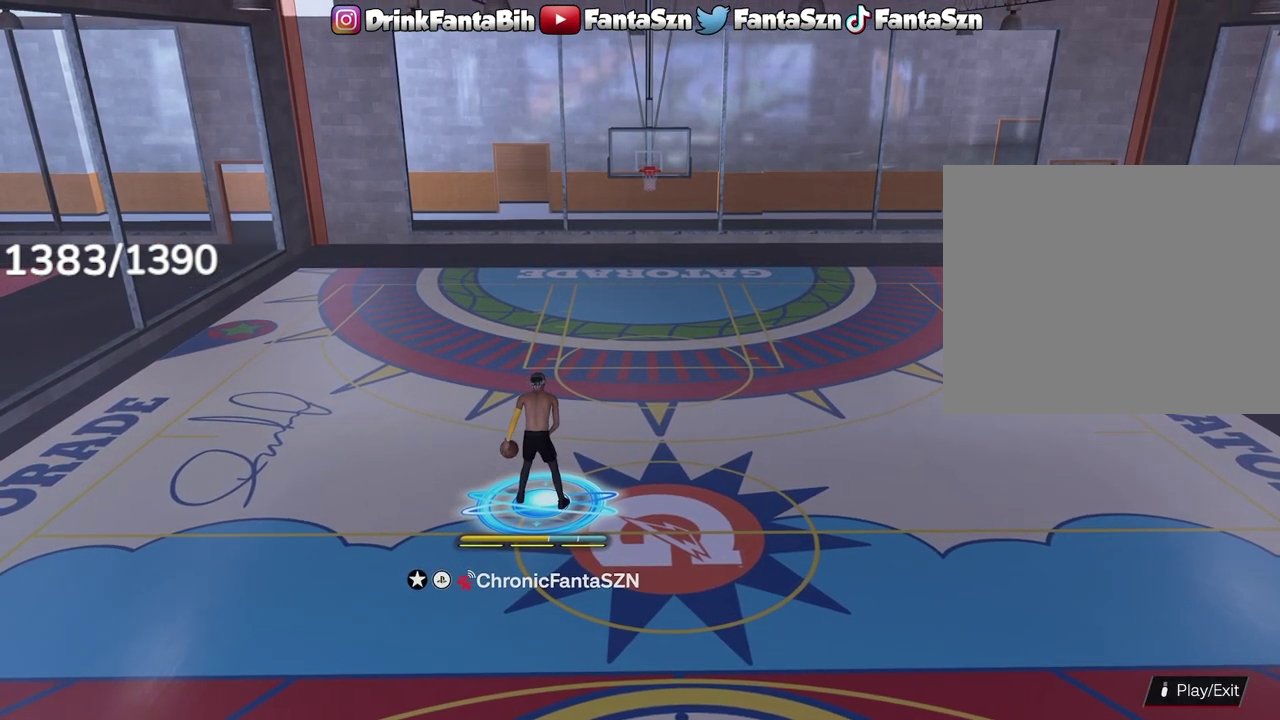
{"dt_ms": 400, "buttons": ["R2"], "left_stick": "center", "right_stick": "center", "events": []}
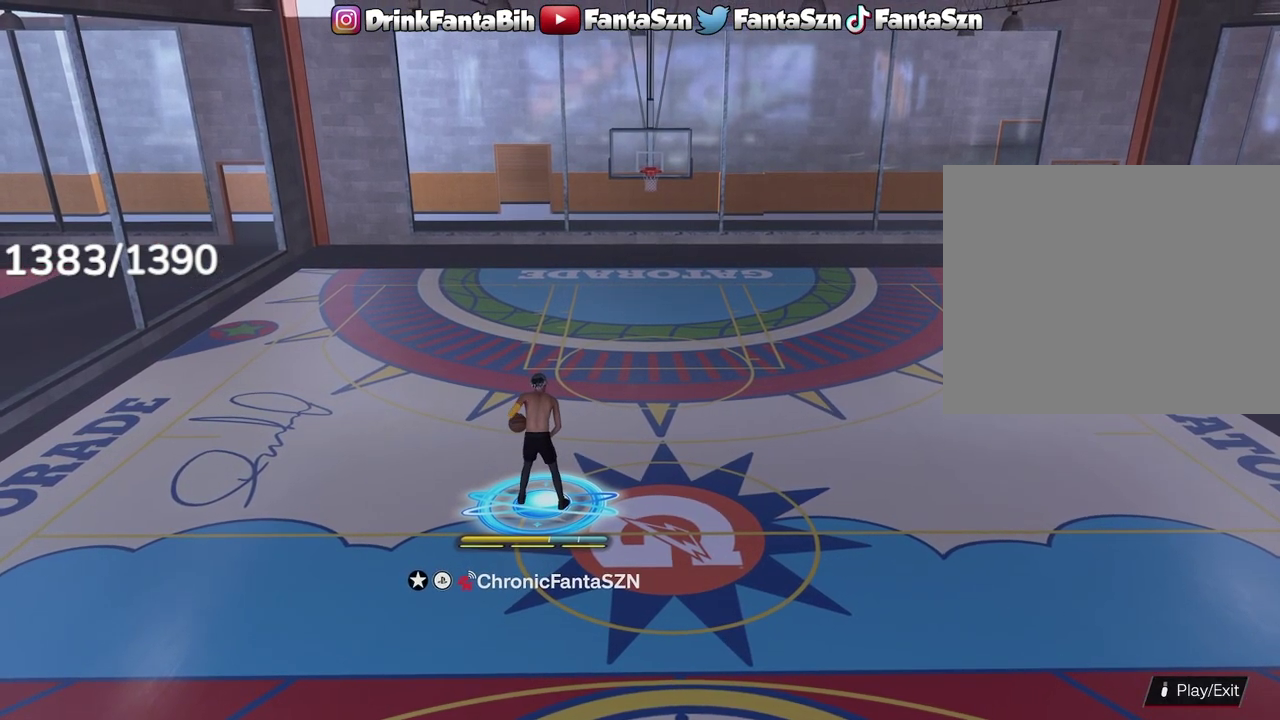
{"dt_ms": 600, "buttons": ["R2"], "left_stick": "center", "right_stick": "center", "events": []}
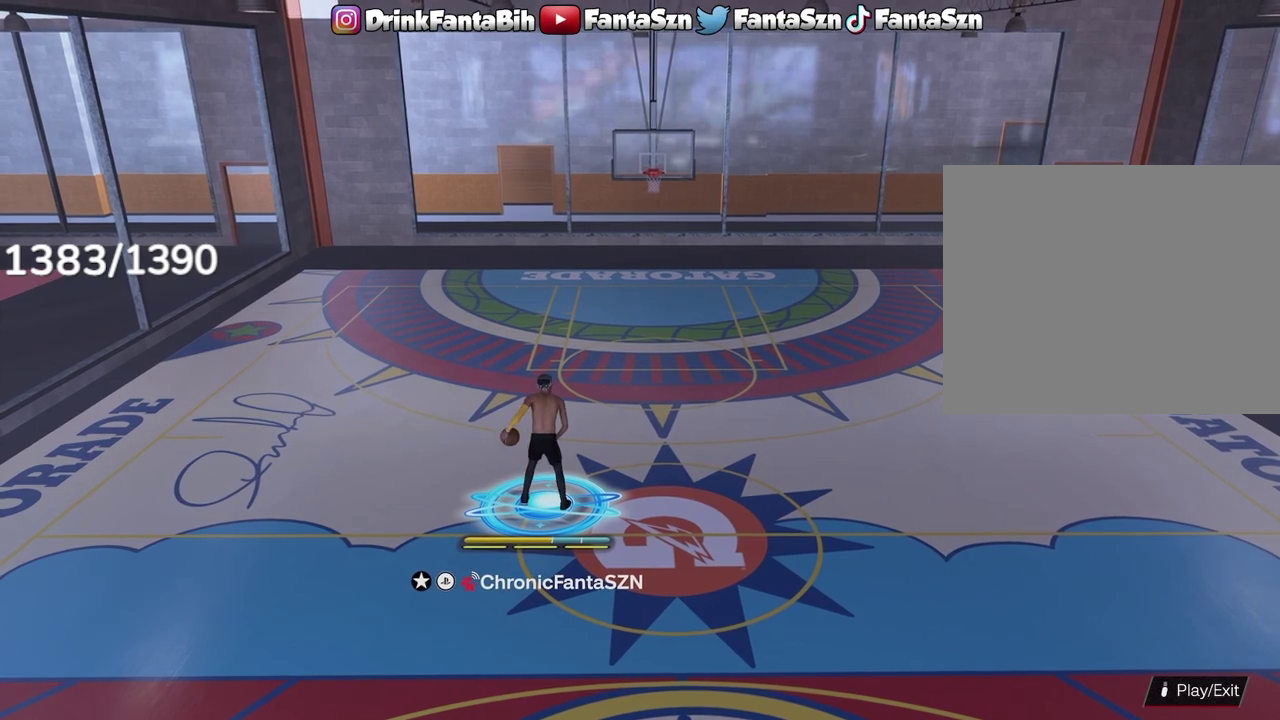
{"dt_ms": 500, "buttons": ["R2"], "left_stick": "center", "right_stick": "center", "events": []}
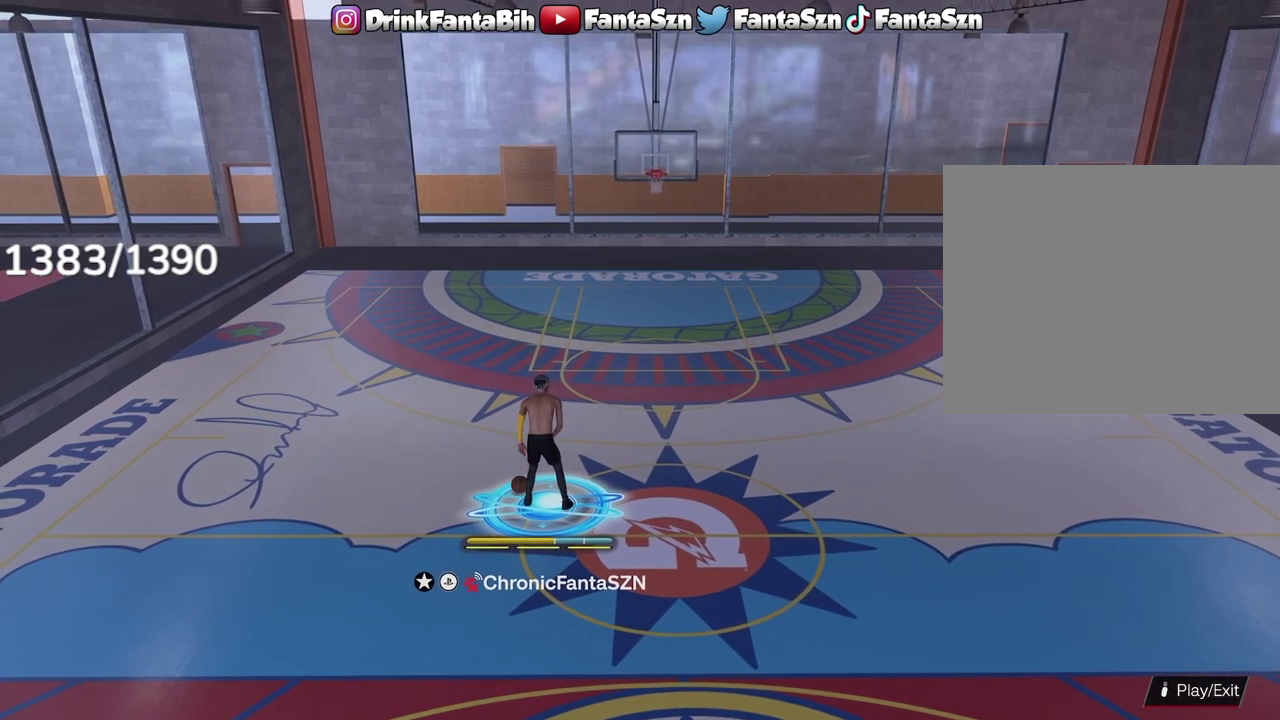
{"dt_ms": 500, "buttons": ["R2"], "left_stick": "center", "right_stick": "center", "events": []}
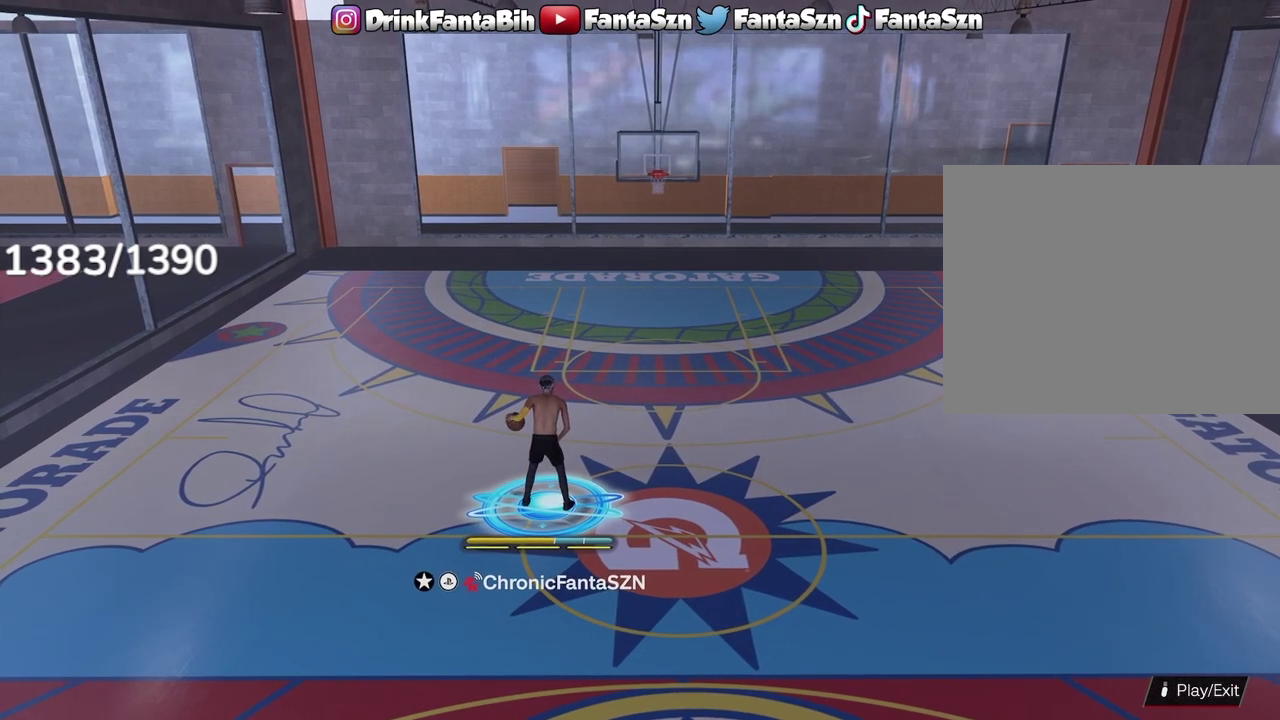
{"dt_ms": 500, "buttons": ["R2"], "left_stick": "center", "right_stick": "center", "events": [[250, "right_stick", "right"], [300, "right_stick", "center"]]}
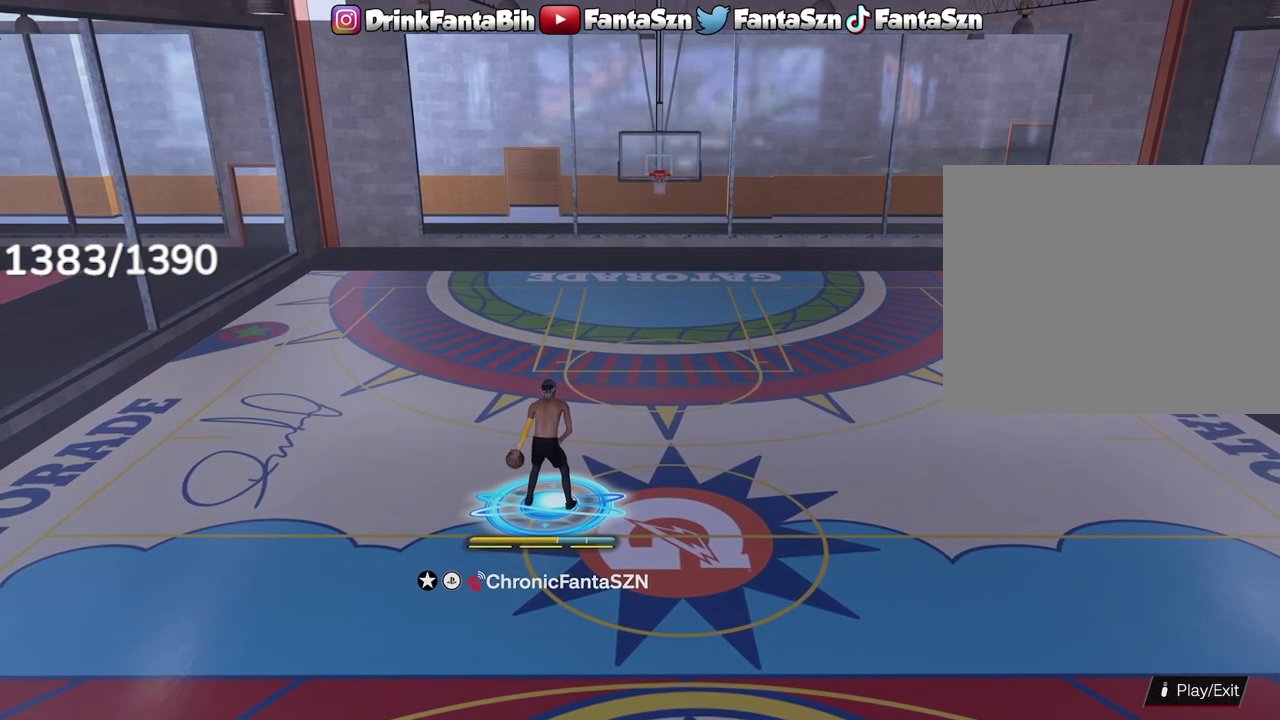
{"dt_ms": 500, "buttons": ["R2"], "left_stick": "up-left", "right_stick": "center", "events": [[300, "left_stick", "up-left"]]}
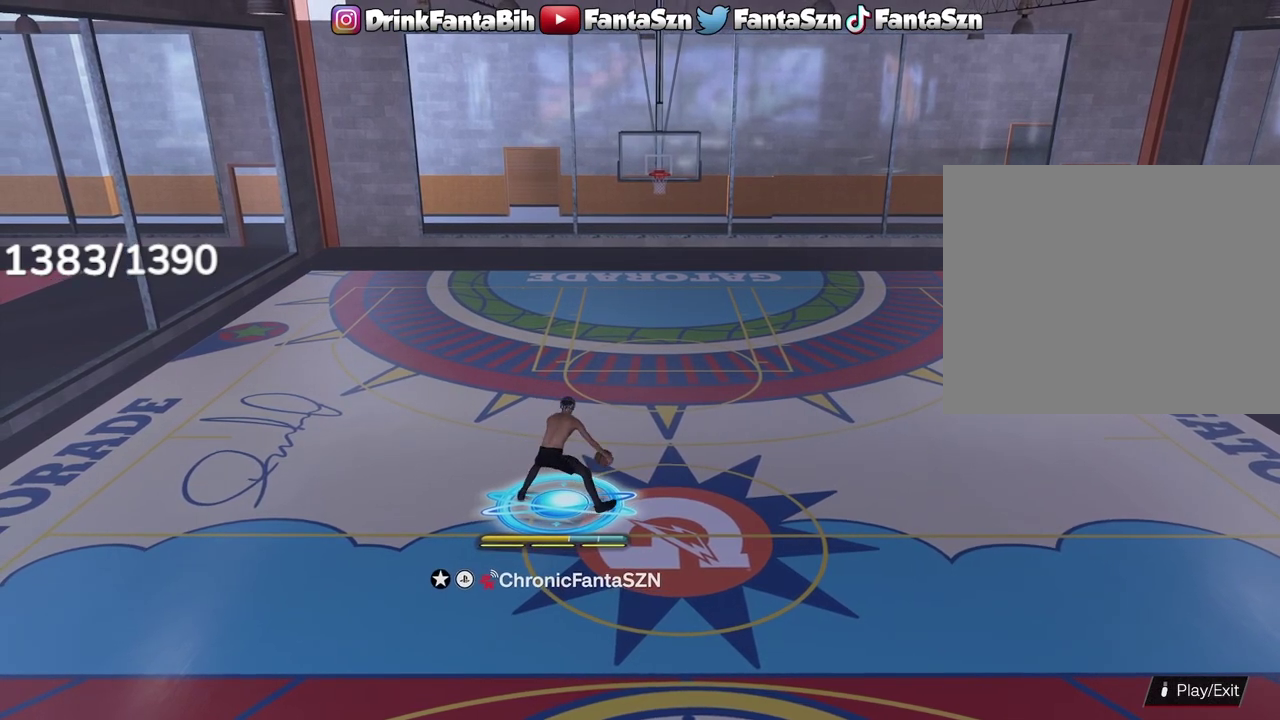
{"dt_ms": 500, "buttons": [], "left_stick": "center", "right_stick": "center", "events": [[33, "L3", "down"], [267, "L3", "up"], [433, "left_stick", "center"], [450, "R2", "up"]]}
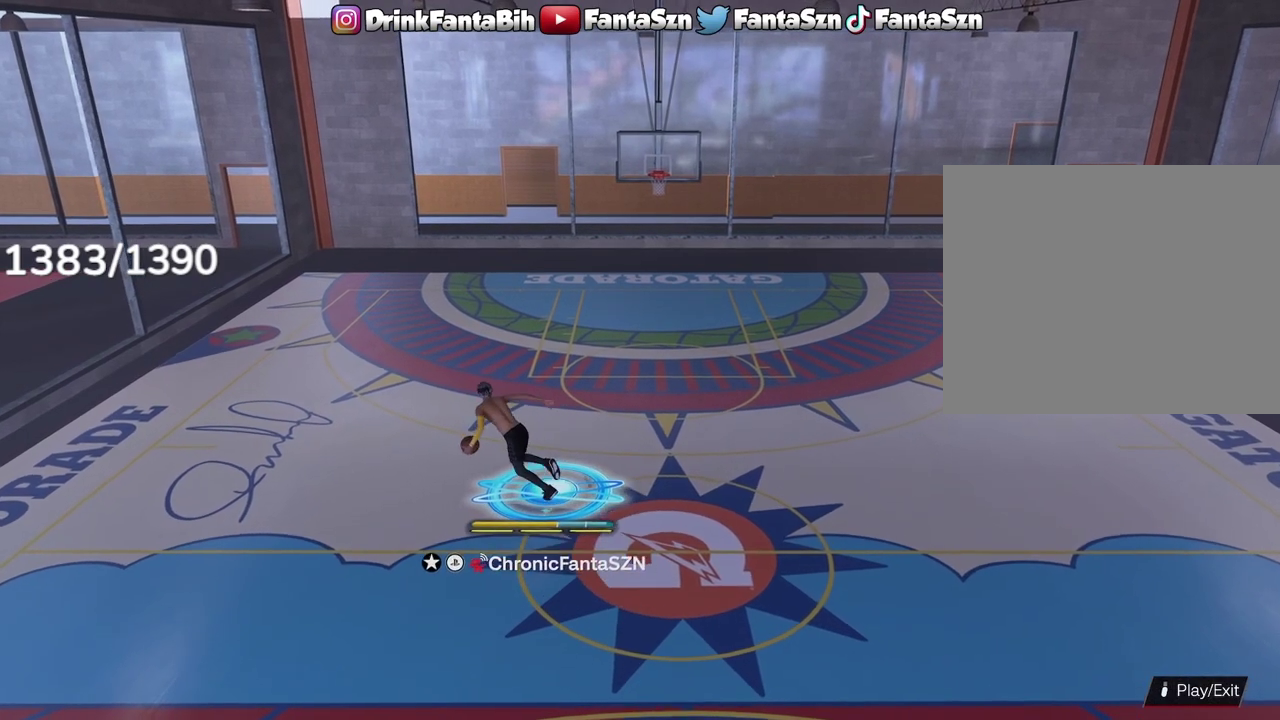
{"dt_ms": 300, "buttons": [], "left_stick": "center", "right_stick": "center", "events": []}
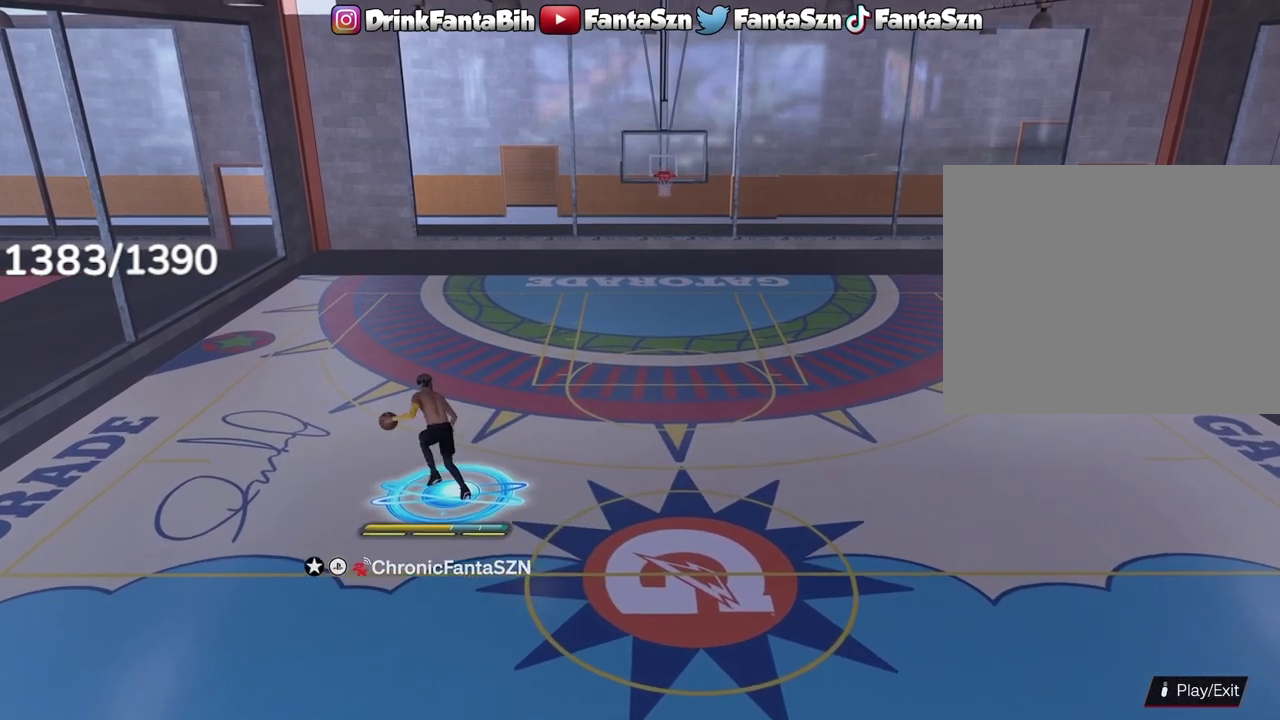
{"dt_ms": 700, "buttons": [], "left_stick": "center", "right_stick": "center", "events": []}